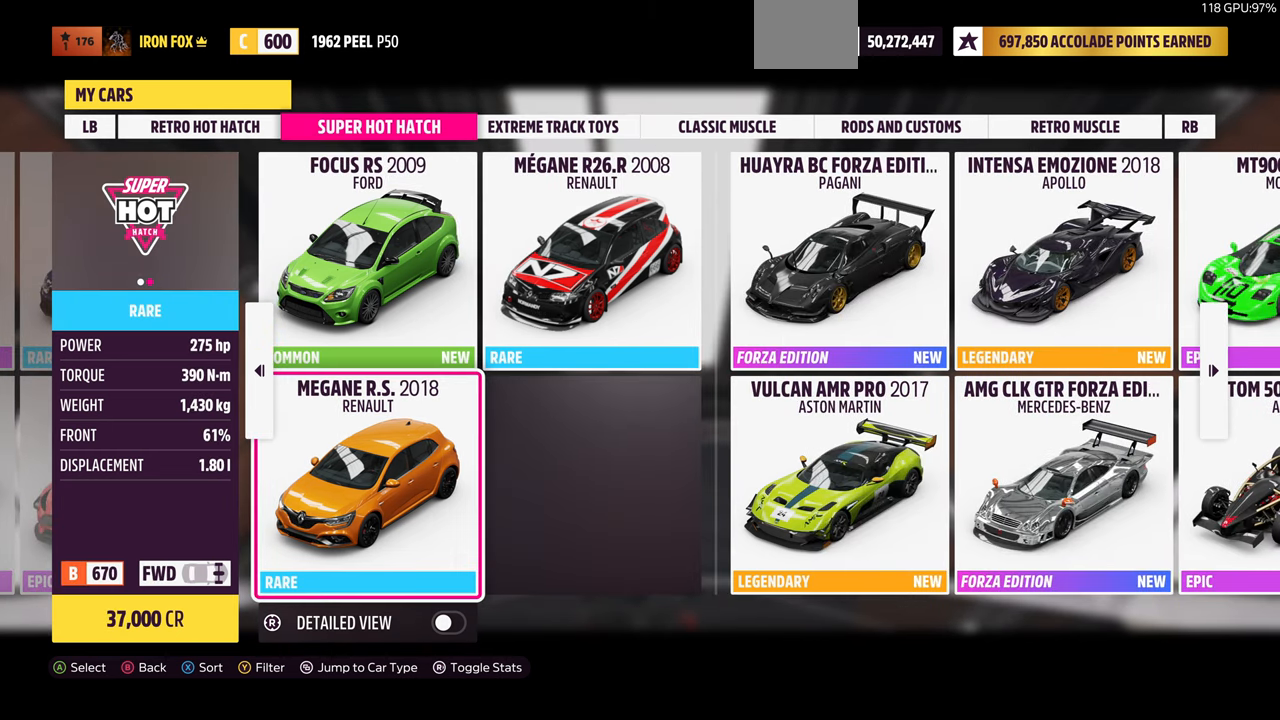
Gameplay with a controller (PlayStation layout); each line is a JSON object with the inputs held at the frame after it. "events" lists button and stick changes between this image and that frame as [ms after this image, input, new state], when the widget could be followed in between.
{"buttons": [], "left_stick": "center", "right_stick": "center", "events": [[100, "DPAD_RIGHT", "up"], [367, "DPAD_RIGHT", "down"], [500, "DPAD_RIGHT", "up"]]}
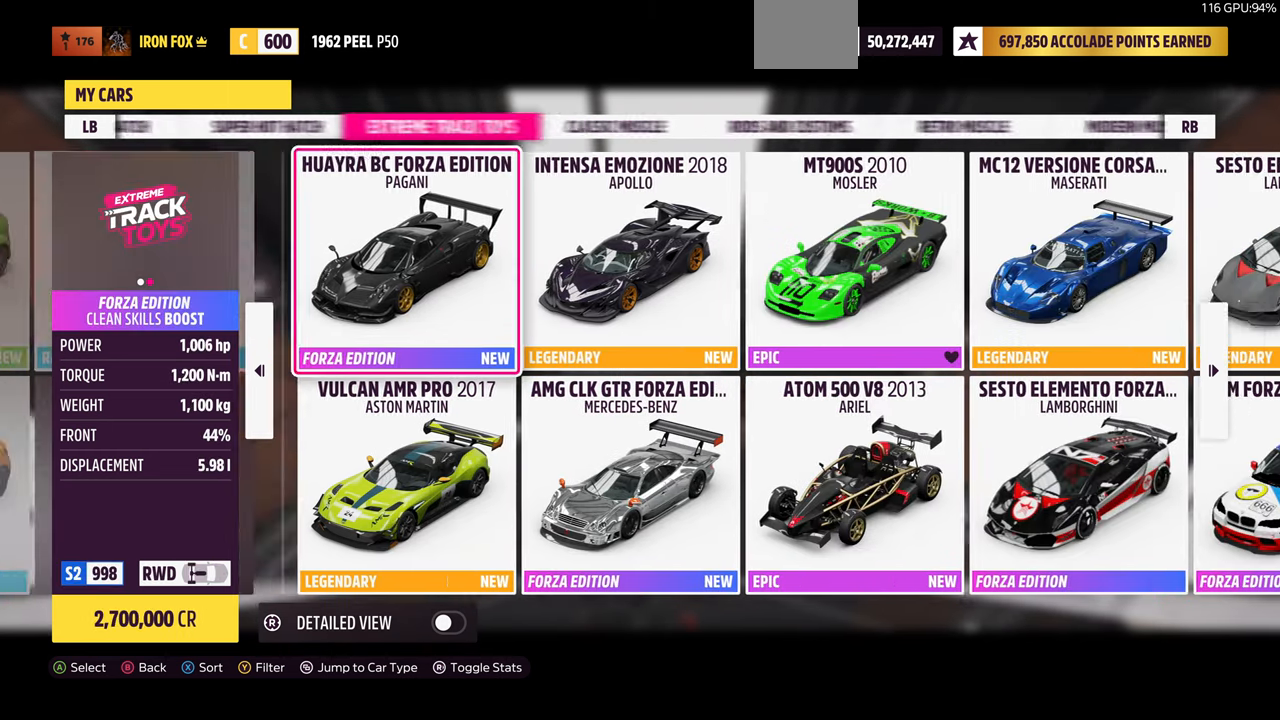
{"buttons": [], "left_stick": "center", "right_stick": "center", "events": []}
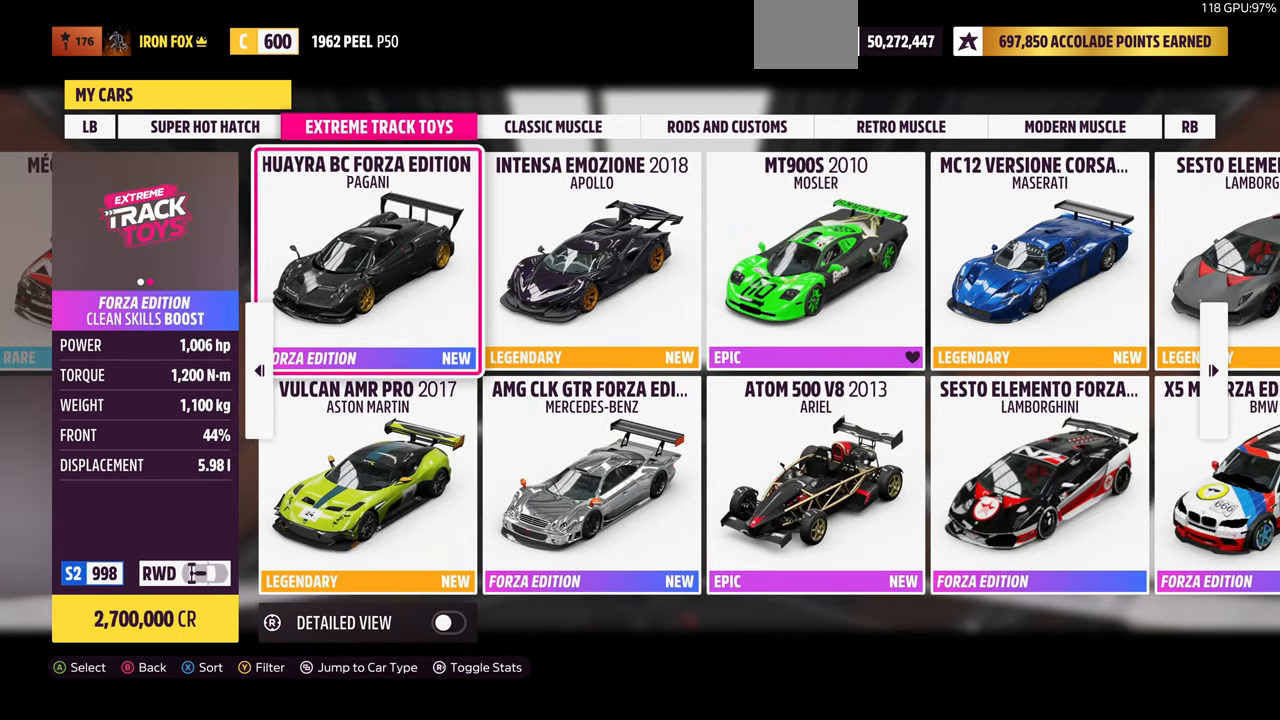
{"buttons": [], "left_stick": "center", "right_stick": "center", "events": []}
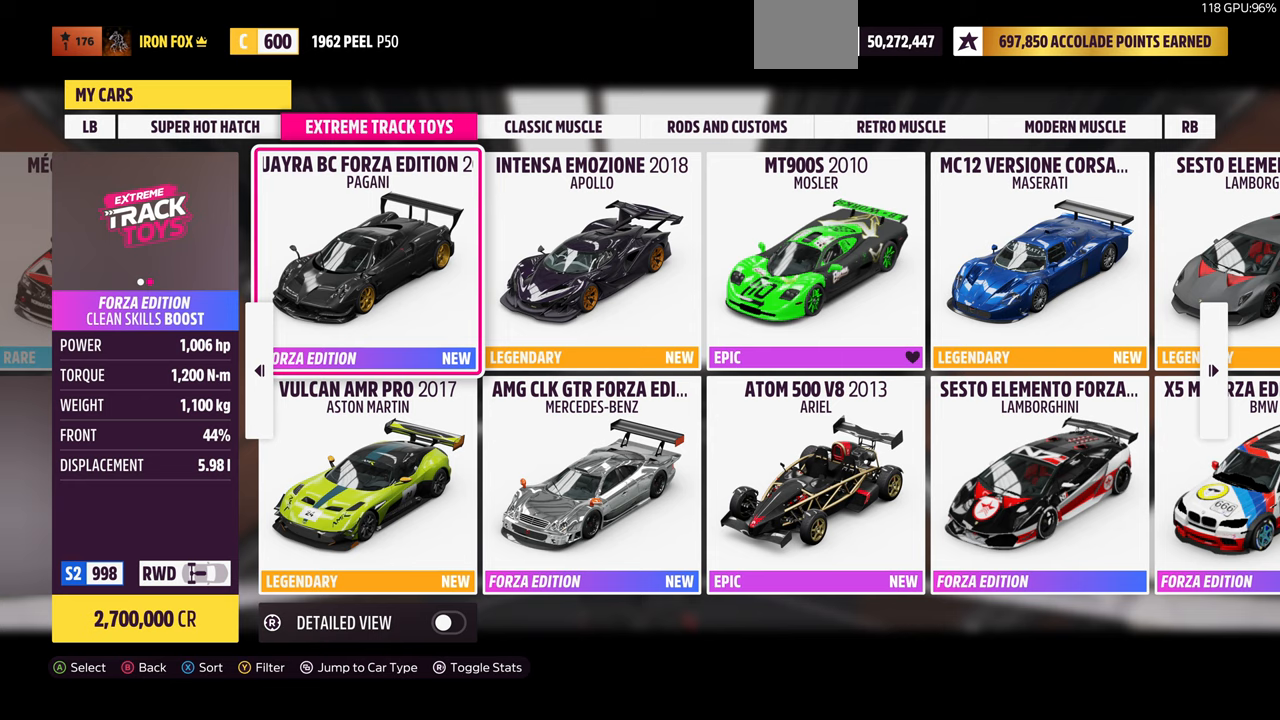
{"buttons": [], "left_stick": "center", "right_stick": "center", "events": []}
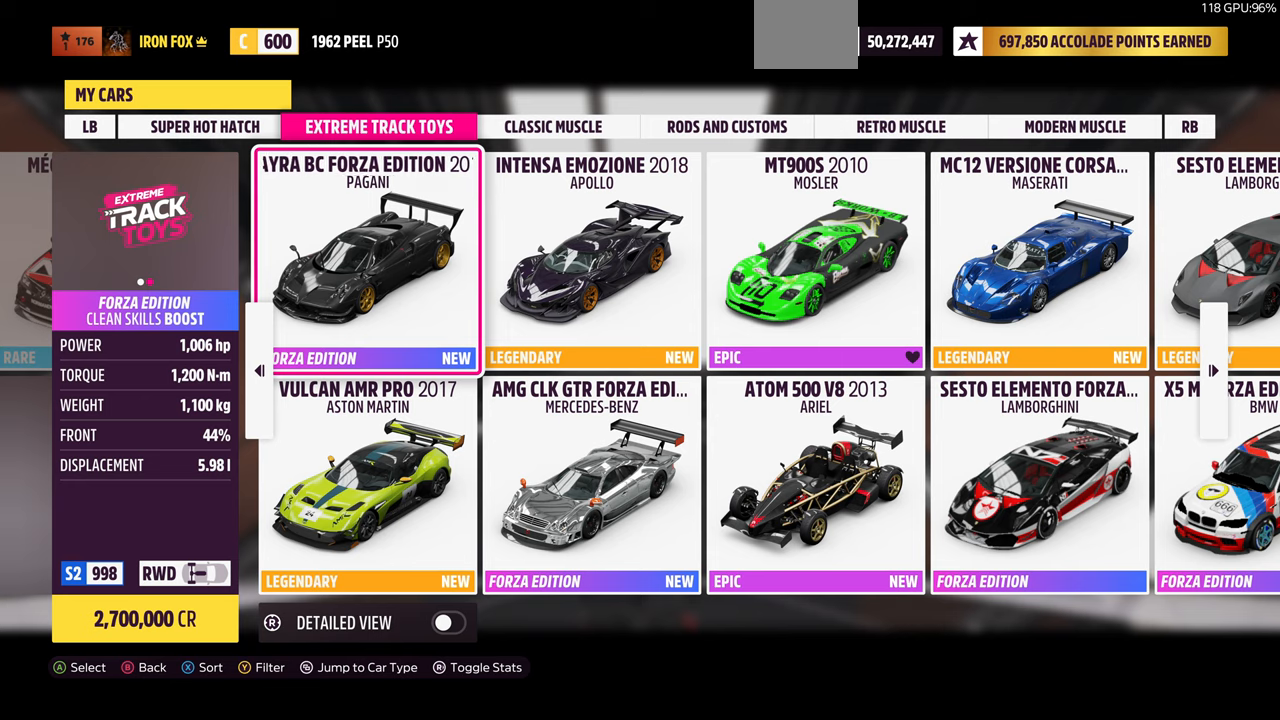
{"buttons": ["R1"], "left_stick": "center", "right_stick": "center", "events": [[433, "R1", "down"]]}
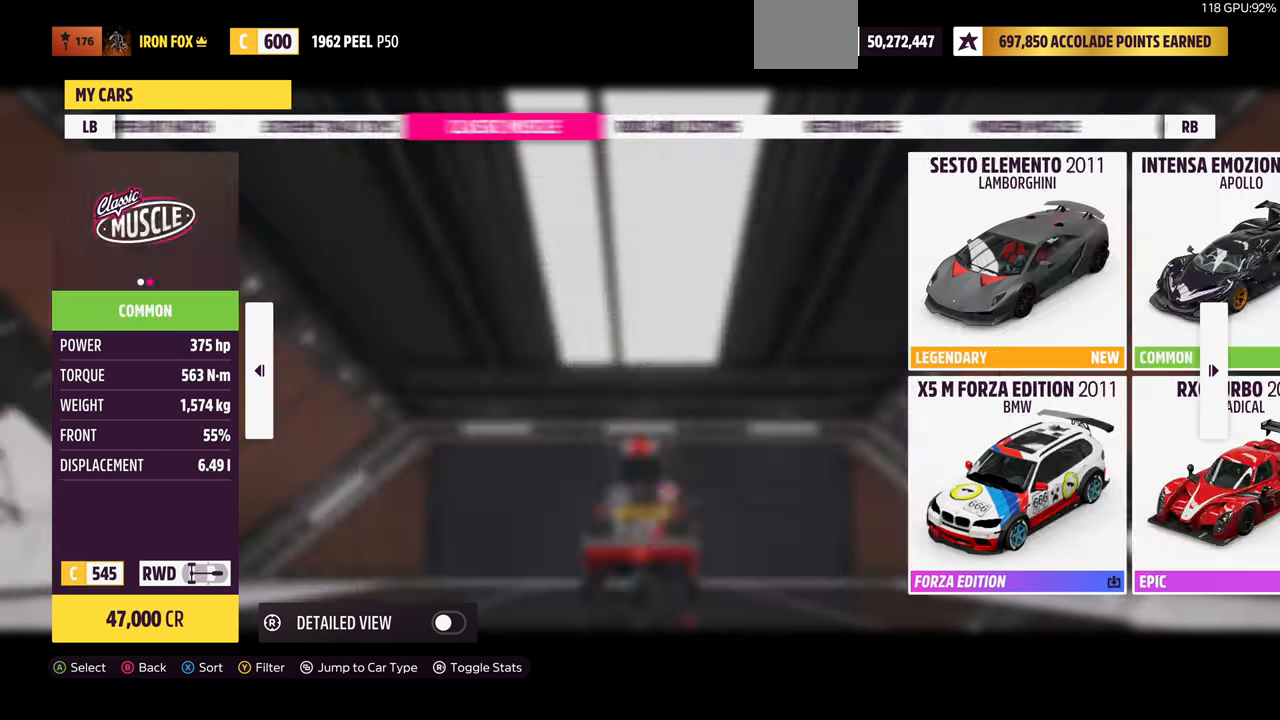
{"buttons": [], "left_stick": "center", "right_stick": "center", "events": [[100, "R1", "up"]]}
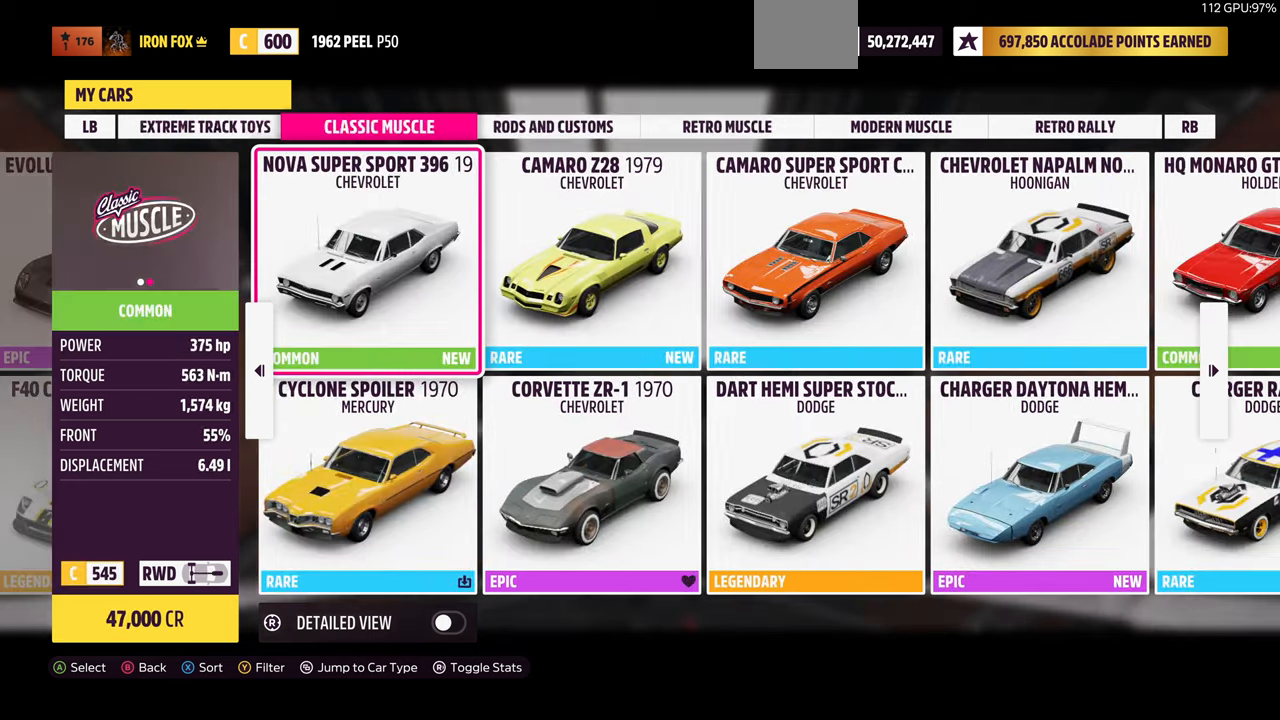
{"buttons": ["DPAD_RIGHT"], "left_stick": "center", "right_stick": "center", "events": [[200, "DPAD_DOWN", "down"], [333, "DPAD_DOWN", "up"], [500, "DPAD_RIGHT", "down"]]}
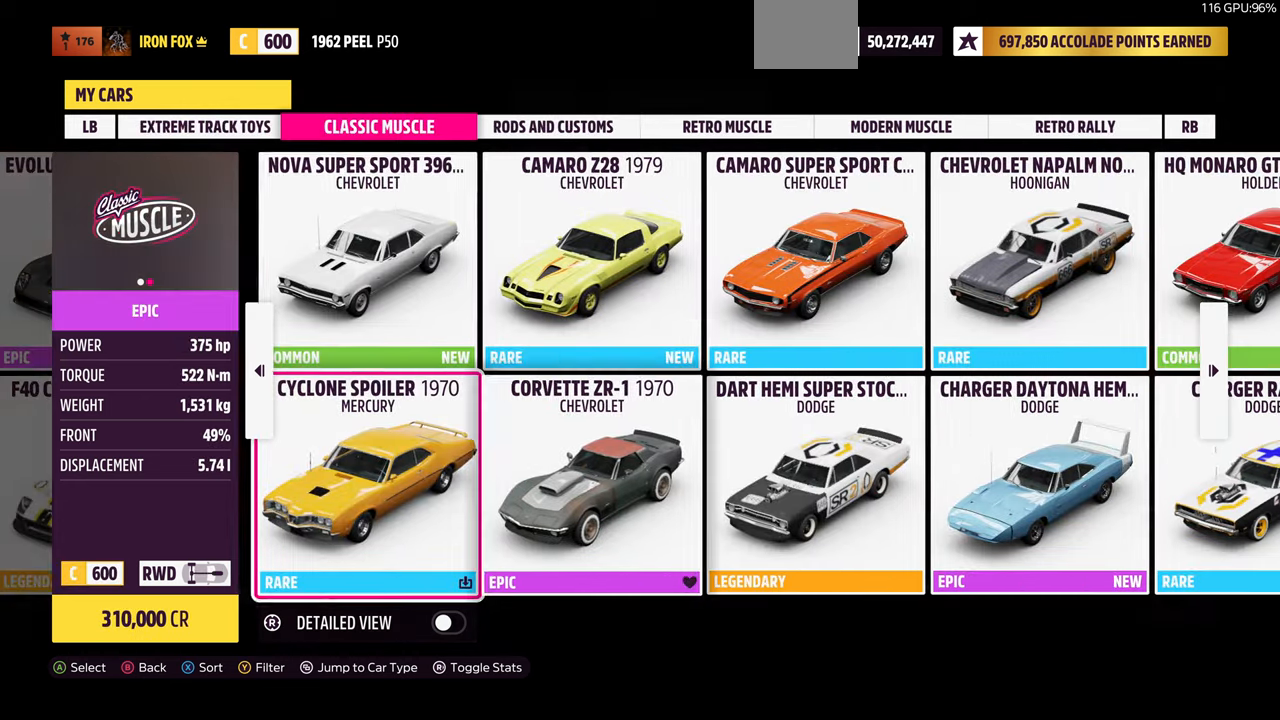
{"buttons": ["DPAD_RIGHT"], "left_stick": "center", "right_stick": "center", "events": [[133, "DPAD_RIGHT", "up"], [233, "DPAD_UP", "down"], [333, "DPAD_UP", "up"], [433, "DPAD_RIGHT", "down"]]}
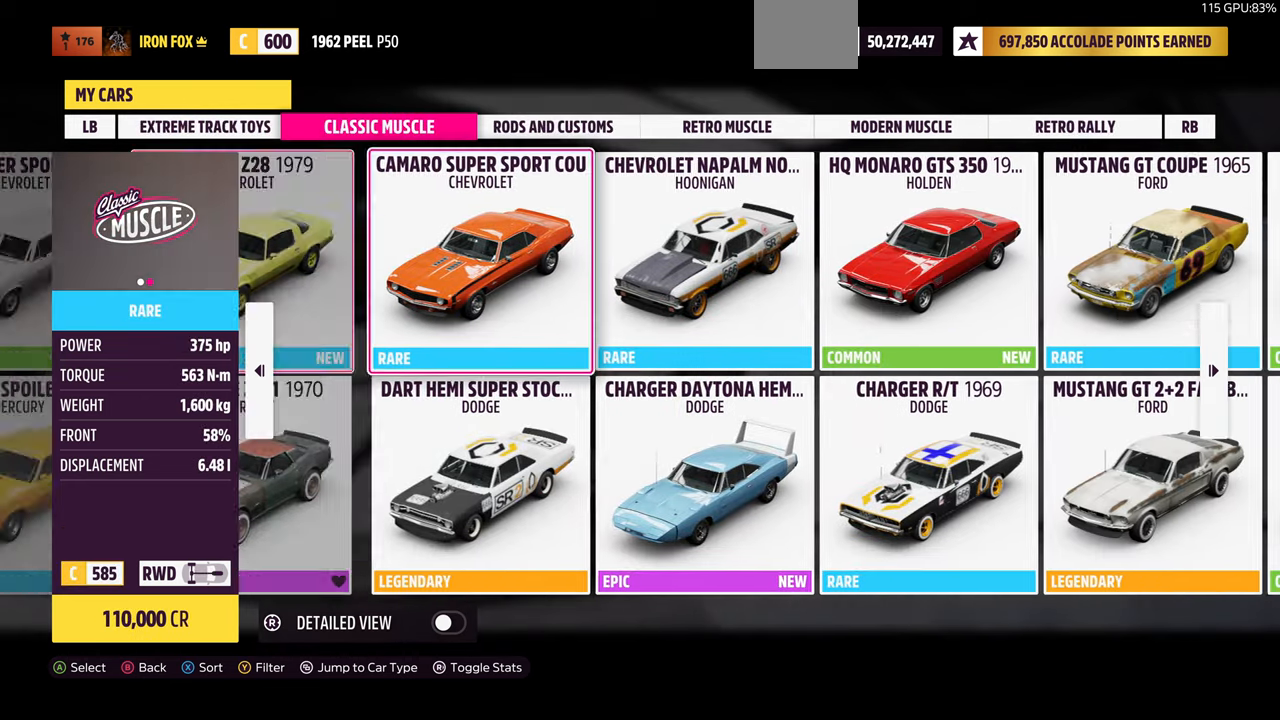
{"buttons": ["DPAD_UP"], "left_stick": "center", "right_stick": "center", "events": [[33, "DPAD_RIGHT", "up"], [133, "DPAD_DOWN", "down"], [200, "DPAD_DOWN", "up"], [300, "DPAD_RIGHT", "down"], [400, "DPAD_RIGHT", "up"], [467, "DPAD_UP", "down"]]}
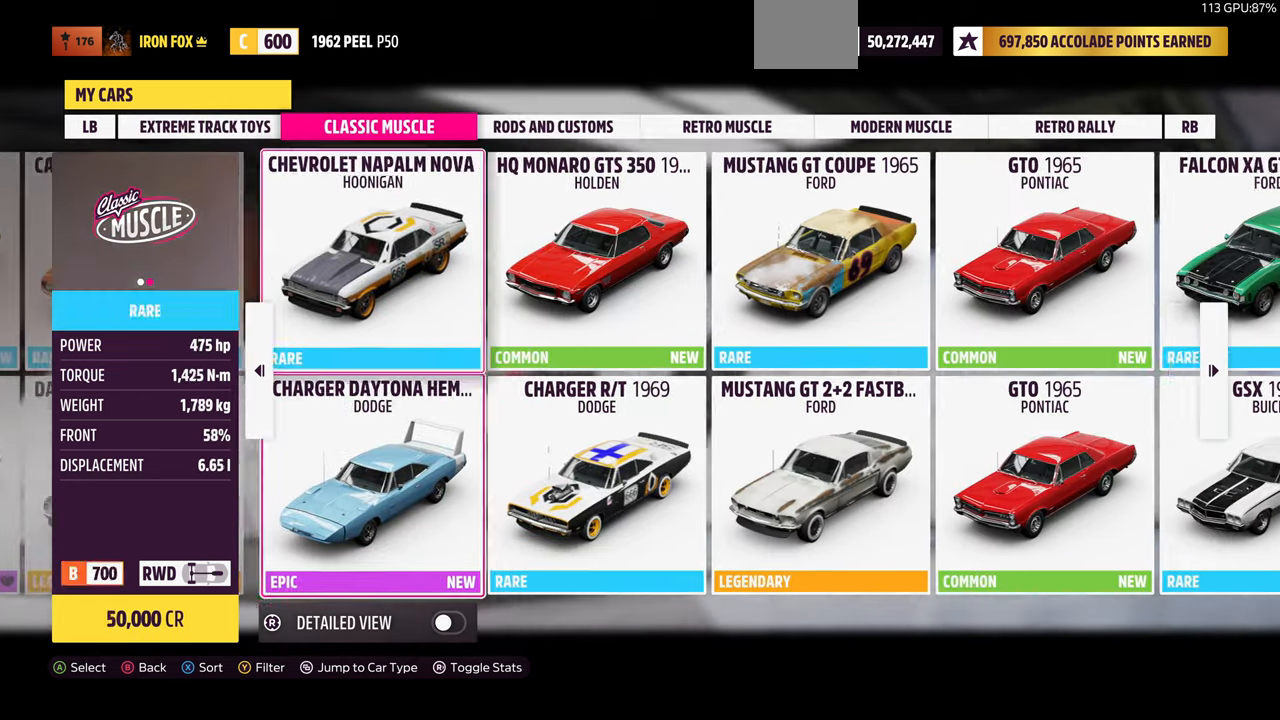
{"buttons": ["DPAD_RIGHT"], "left_stick": "center", "right_stick": "center", "events": [[33, "DPAD_UP", "up"], [133, "DPAD_RIGHT", "down"], [233, "DPAD_RIGHT", "up"], [333, "DPAD_DOWN", "down"], [400, "DPAD_DOWN", "up"], [500, "DPAD_RIGHT", "down"]]}
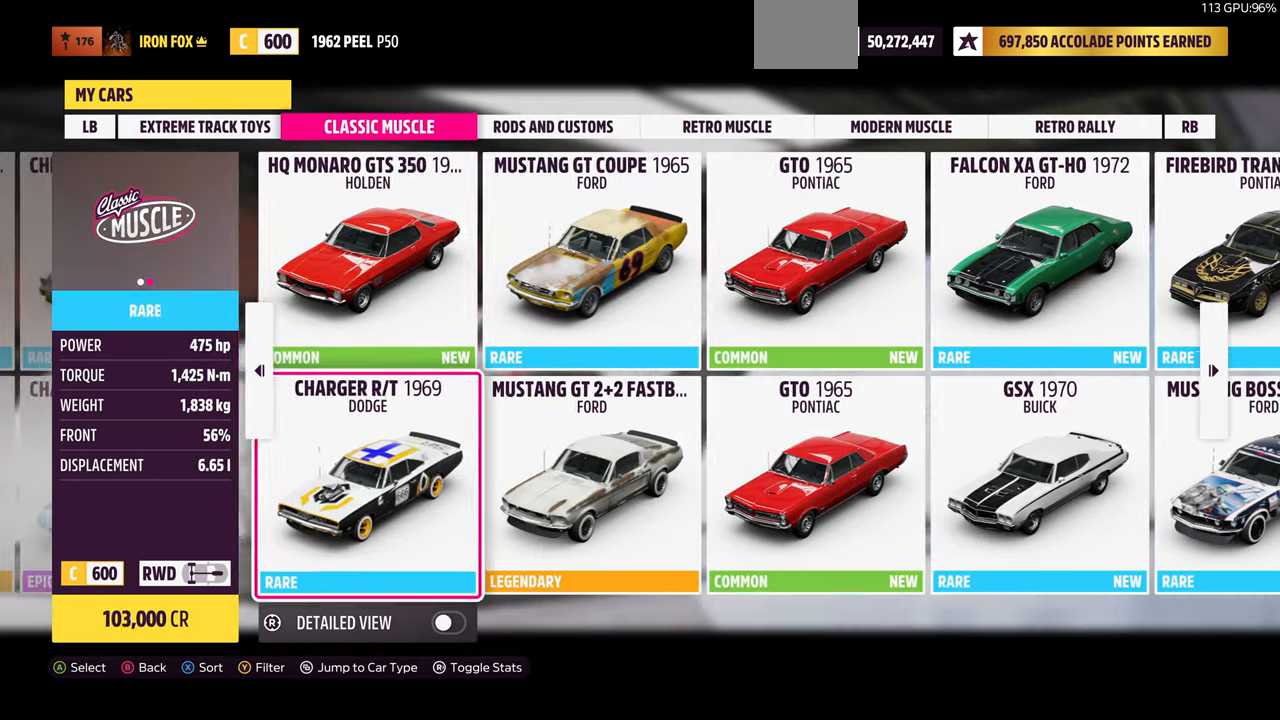
{"buttons": [], "left_stick": "center", "right_stick": "center", "events": [[100, "DPAD_RIGHT", "up"], [167, "DPAD_UP", "down"], [267, "DPAD_UP", "up"], [367, "DPAD_RIGHT", "down"], [467, "DPAD_RIGHT", "up"]]}
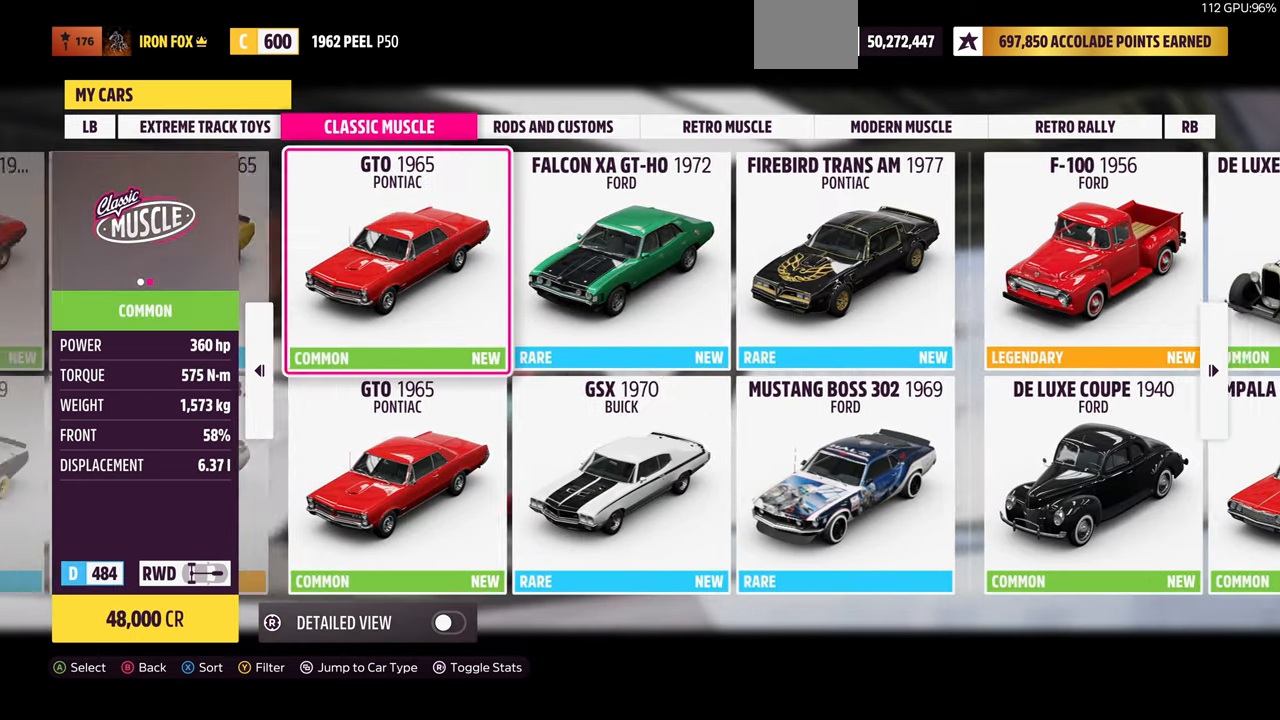
{"buttons": ["DPAD_UP"], "left_stick": "center", "right_stick": "center", "events": [[67, "DPAD_DOWN", "down"], [167, "DPAD_DOWN", "up"], [267, "DPAD_RIGHT", "down"], [367, "DPAD_RIGHT", "up"], [433, "DPAD_UP", "down"]]}
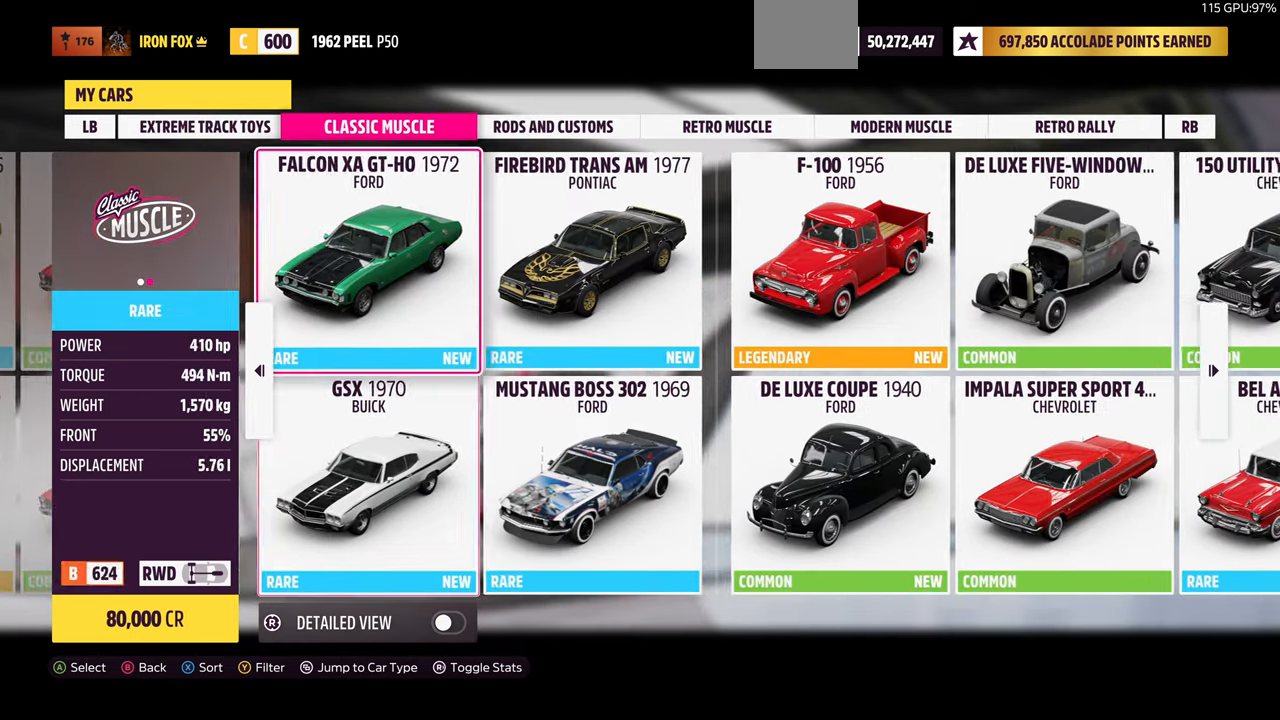
{"buttons": [], "left_stick": "center", "right_stick": "center", "events": [[33, "DPAD_UP", "up"], [100, "DPAD_RIGHT", "down"], [200, "DPAD_RIGHT", "up"], [300, "DPAD_DOWN", "down"], [400, "DPAD_DOWN", "up"]]}
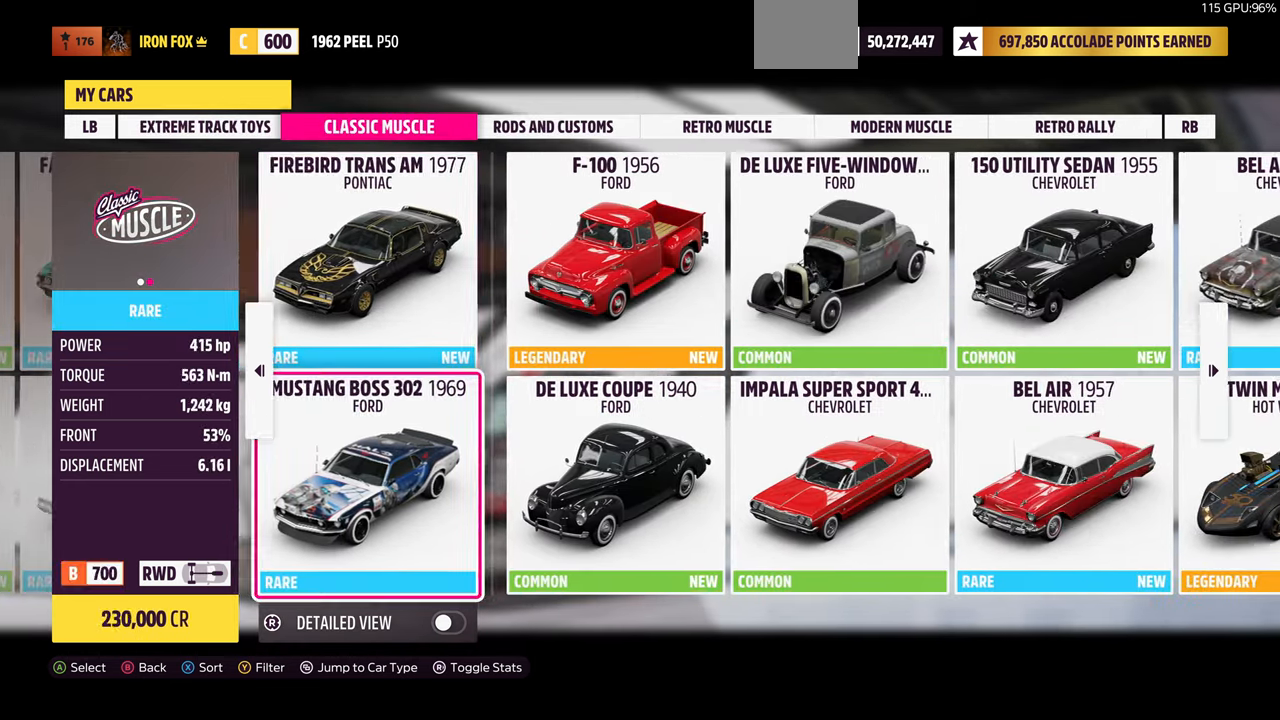
{"buttons": ["DPAD_LEFT"], "left_stick": "center", "right_stick": "center", "events": [[67, "DPAD_RIGHT", "down"], [200, "DPAD_RIGHT", "up"], [433, "DPAD_LEFT", "down"]]}
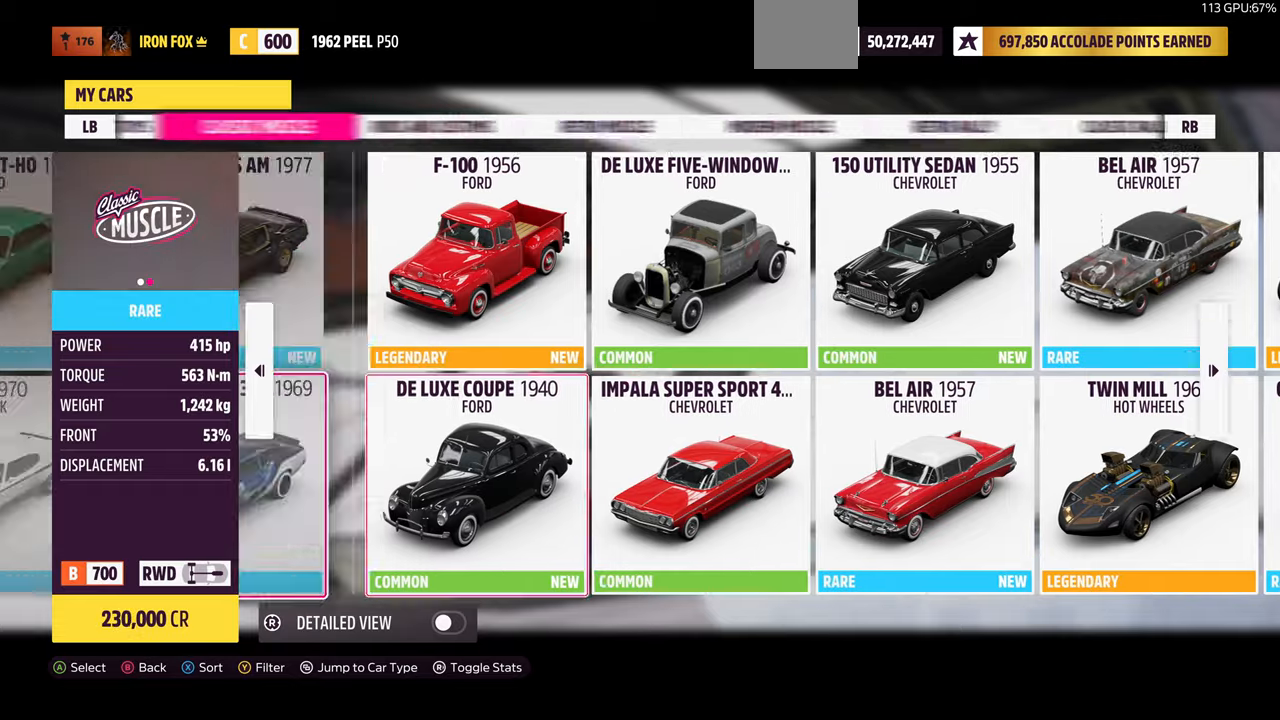
{"buttons": [], "left_stick": "center", "right_stick": "center", "events": [[66, "DPAD_LEFT", "up"], [366, "DPAD_UP", "down"], [466, "DPAD_UP", "up"]]}
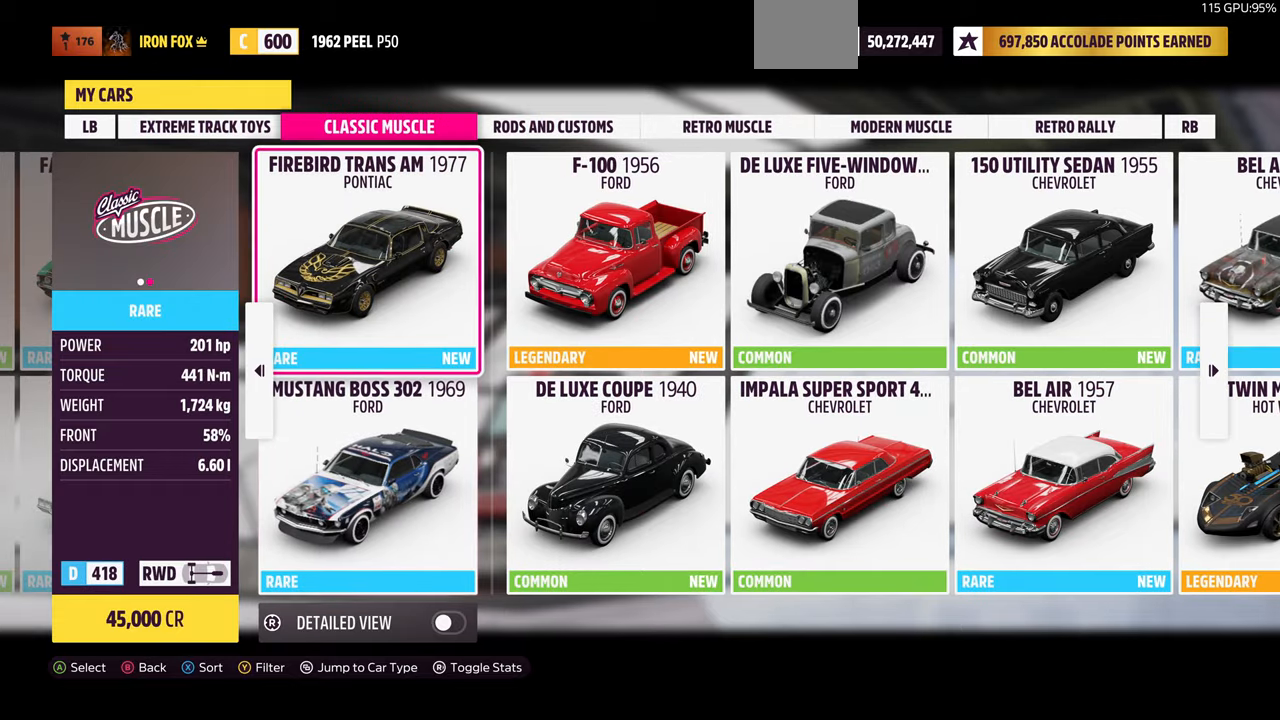
{"buttons": ["DPAD_UP"], "left_stick": "center", "right_stick": "center", "events": [[200, "DPAD_DOWN", "down"], [333, "DPAD_DOWN", "up"], [500, "DPAD_UP", "down"]]}
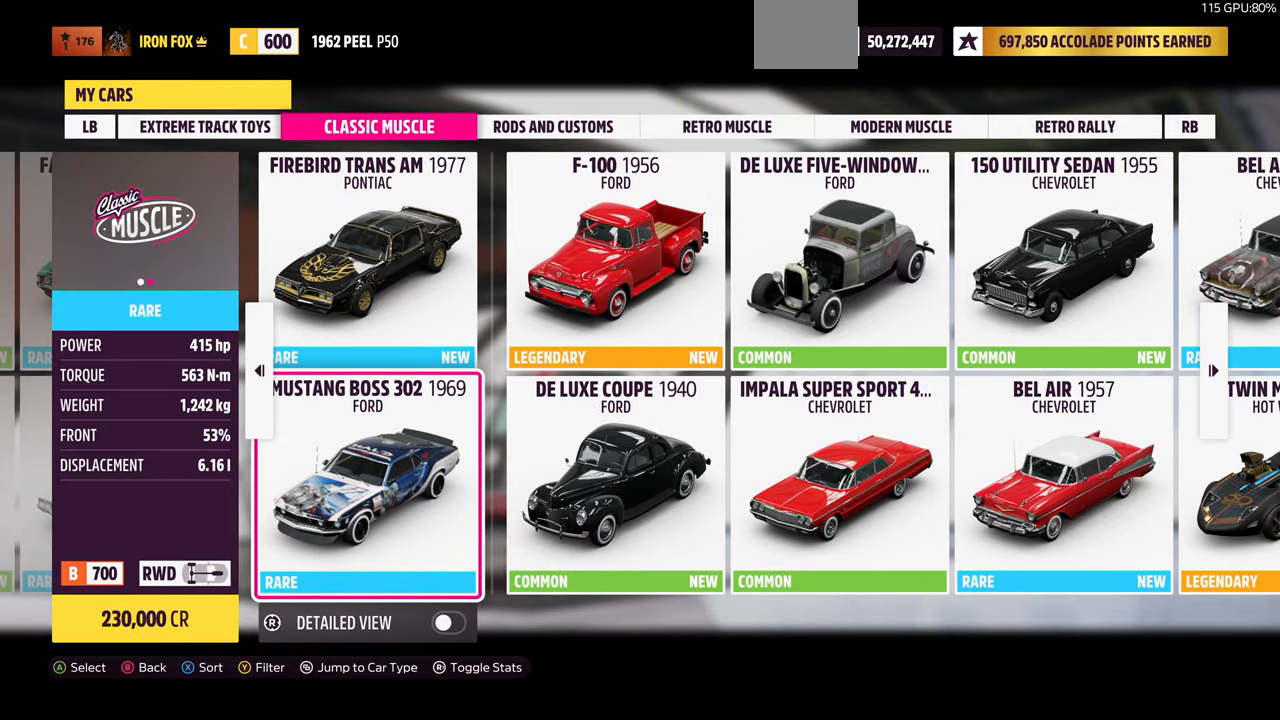
{"buttons": [], "left_stick": "center", "right_stick": "center", "events": [[100, "DPAD_UP", "up"], [300, "DPAD_LEFT", "down"], [433, "DPAD_LEFT", "up"]]}
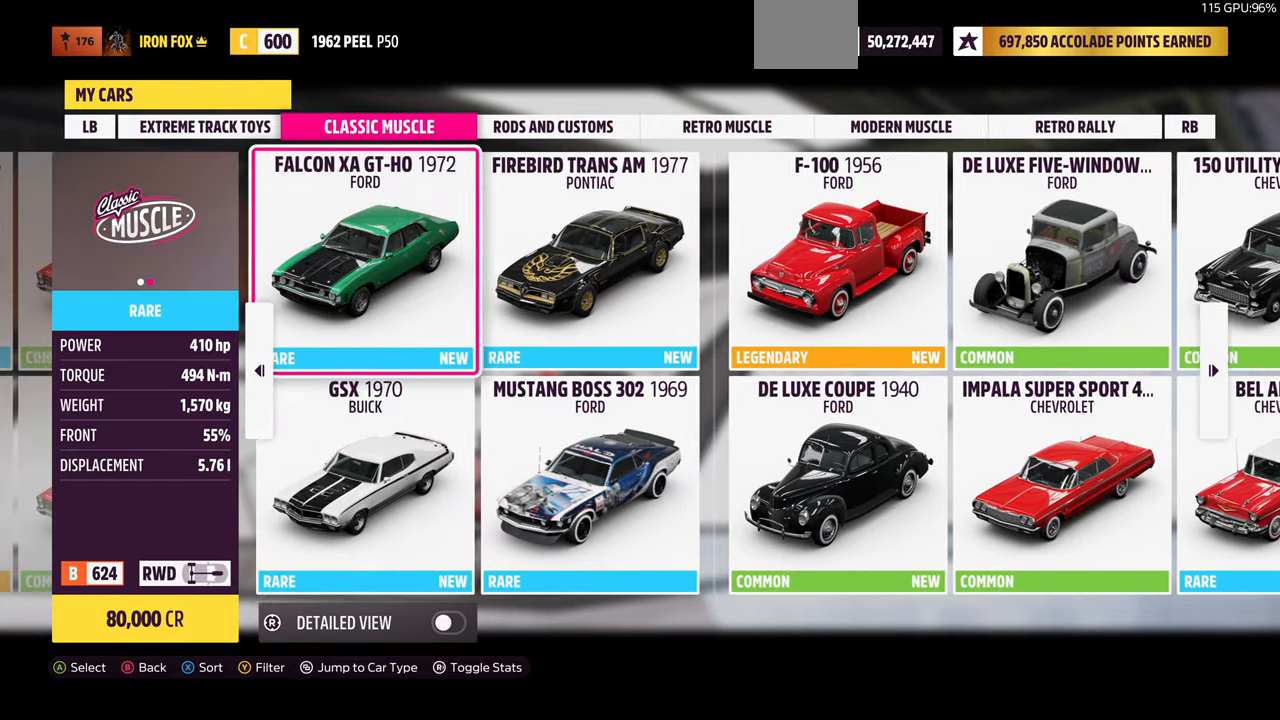
{"buttons": [], "left_stick": "center", "right_stick": "center", "events": [[333, "DPAD_LEFT", "down"], [466, "DPAD_LEFT", "up"]]}
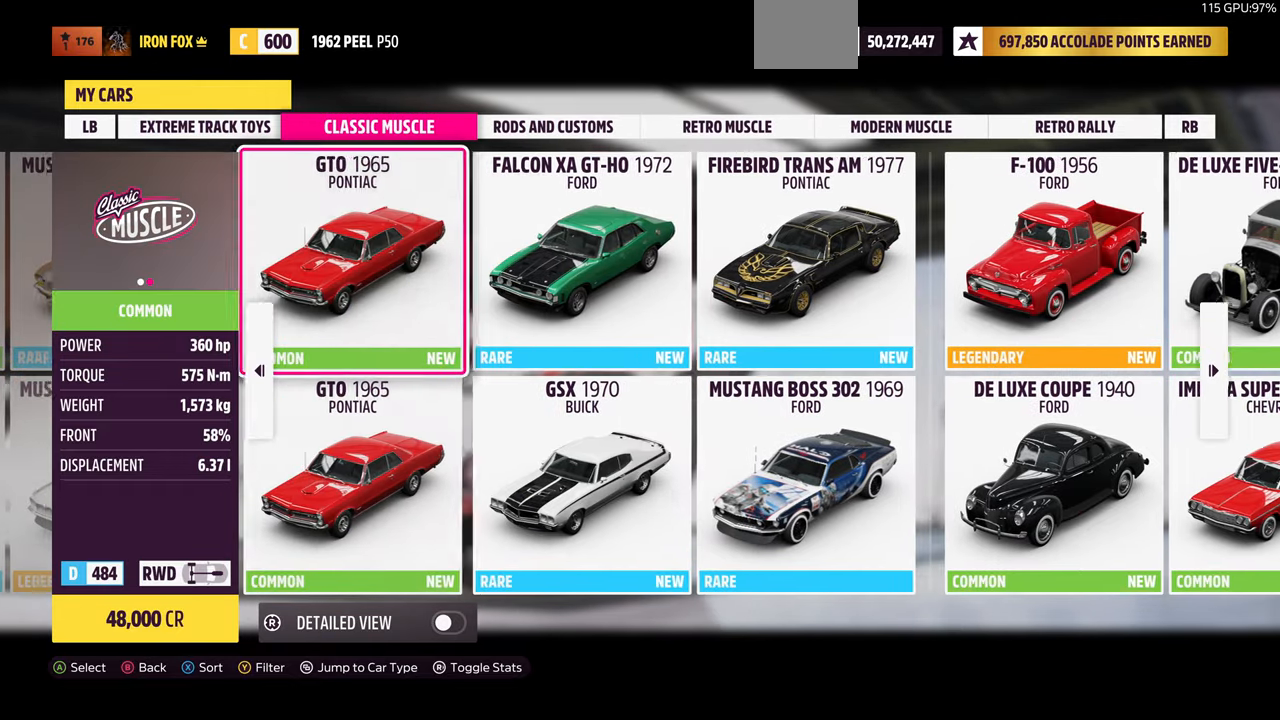
{"buttons": [], "left_stick": "center", "right_stick": "center", "events": [[400, "DPAD_RIGHT", "down"], [500, "DPAD_RIGHT", "up"]]}
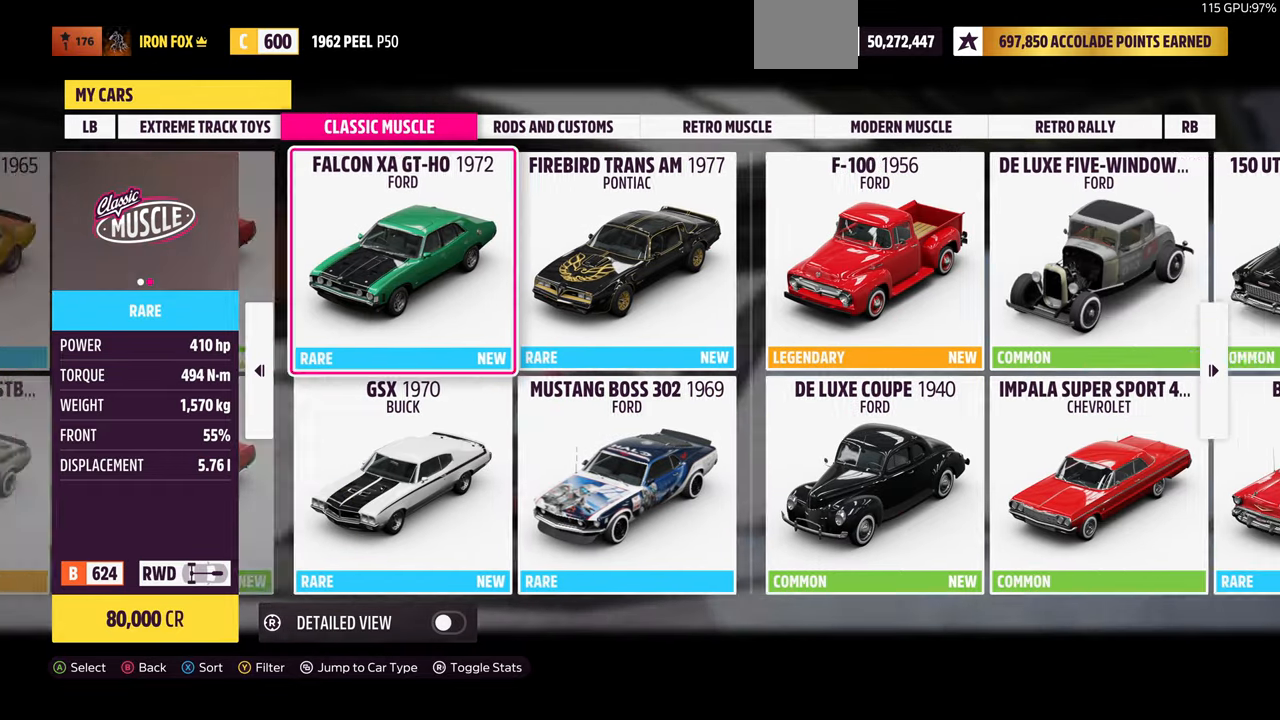
{"buttons": ["DPAD_LEFT"], "left_stick": "center", "right_stick": "center", "events": [[200, "DPAD_DOWN", "down"], [333, "DPAD_DOWN", "up"], [466, "DPAD_LEFT", "down"]]}
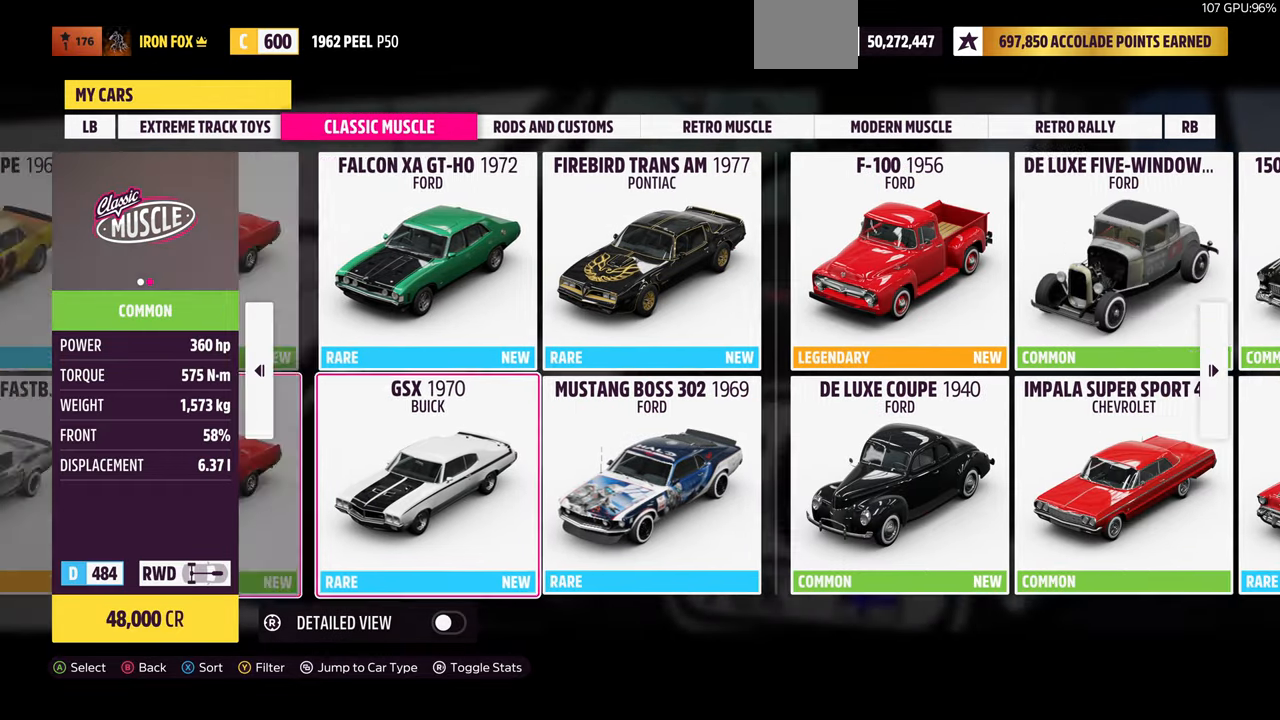
{"buttons": ["DPAD_RIGHT"], "left_stick": "center", "right_stick": "center", "events": [[66, "DPAD_LEFT", "up"], [200, "DPAD_UP", "down"], [300, "DPAD_UP", "up"], [466, "DPAD_RIGHT", "down"]]}
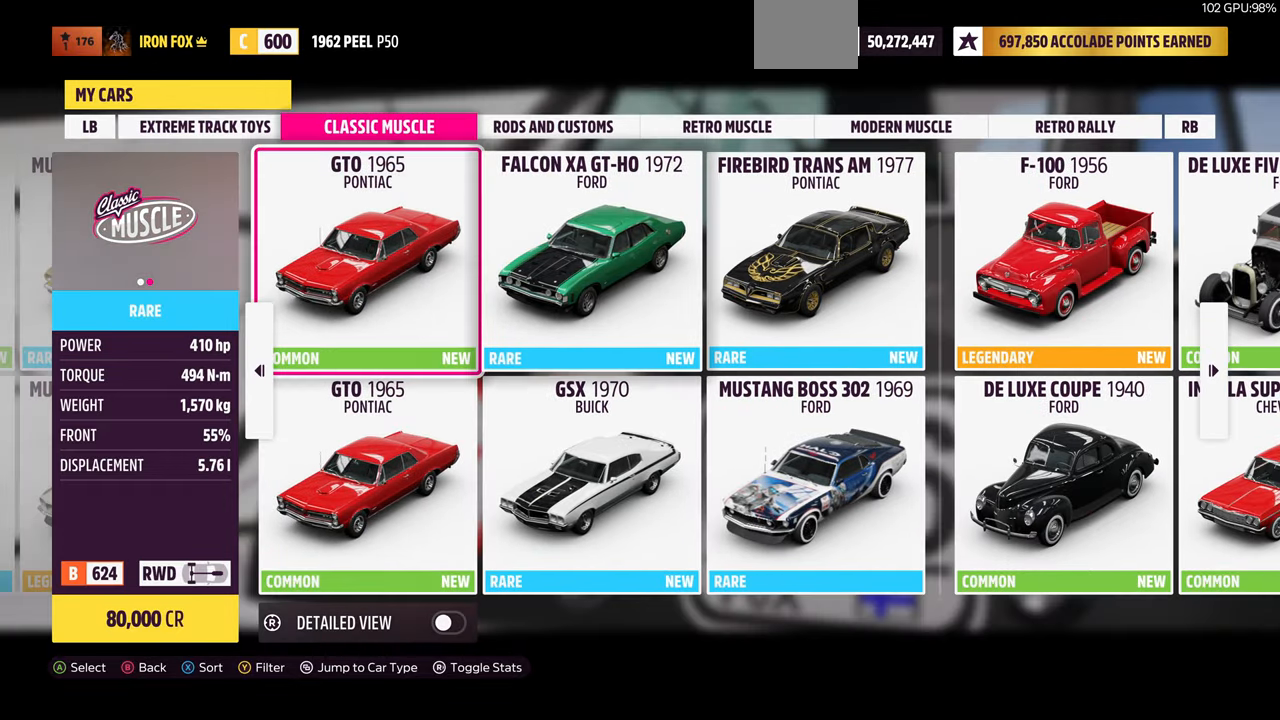
{"buttons": ["DPAD_LEFT"], "left_stick": "center", "right_stick": "center", "events": [[100, "DPAD_RIGHT", "up"], [466, "DPAD_LEFT", "down"]]}
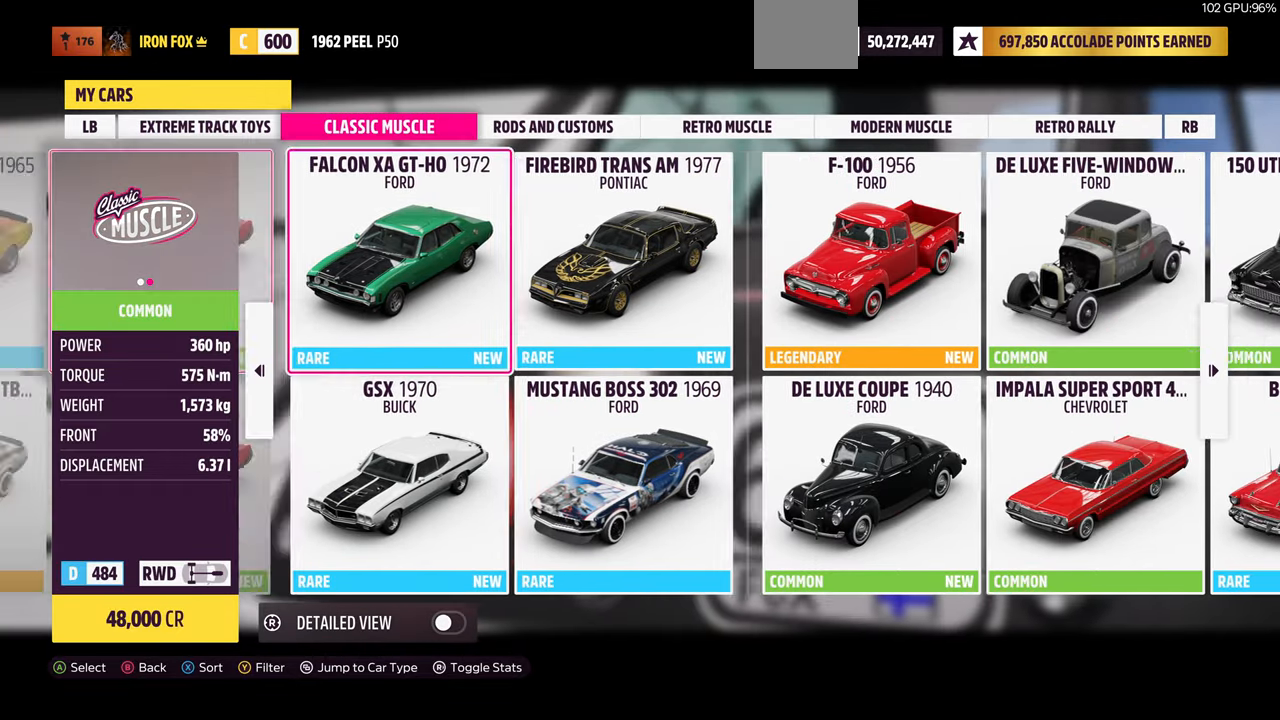
{"buttons": [], "left_stick": "center", "right_stick": "center", "events": [[100, "DPAD_LEFT", "up"], [266, "DPAD_LEFT", "down"], [366, "DPAD_LEFT", "up"]]}
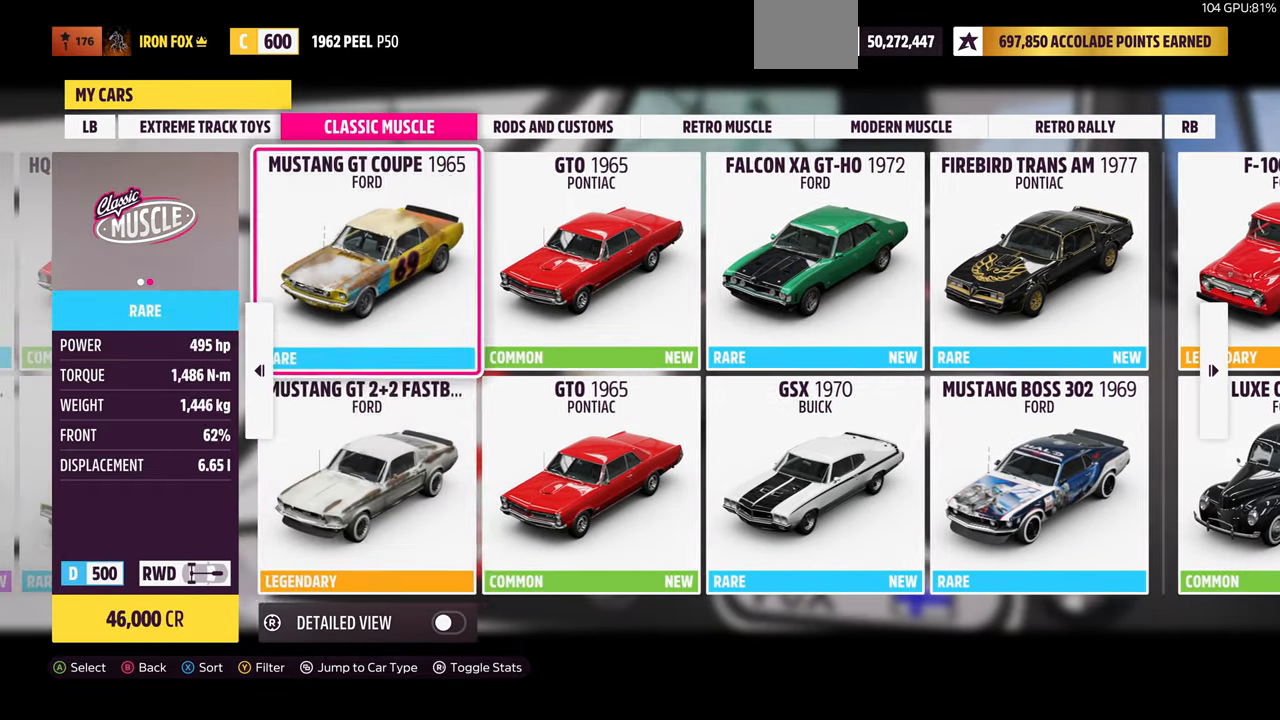
{"buttons": [], "left_stick": "center", "right_stick": "center", "events": [[33, "DPAD_DOWN", "down"], [133, "DPAD_DOWN", "up"], [266, "DPAD_LEFT", "down"], [400, "DPAD_LEFT", "up"]]}
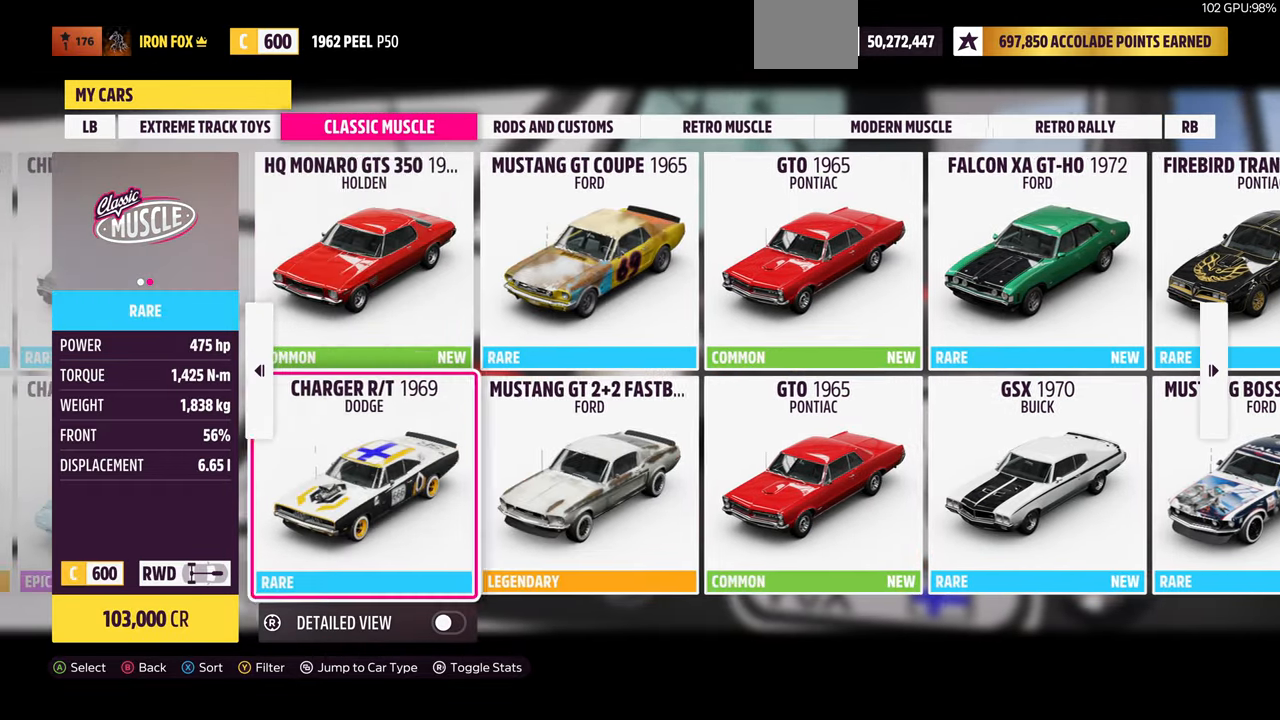
{"buttons": [], "left_stick": "center", "right_stick": "center", "events": [[66, "DPAD_UP", "down"], [200, "DPAD_UP", "up"], [367, "DPAD_LEFT", "down"], [500, "DPAD_LEFT", "up"]]}
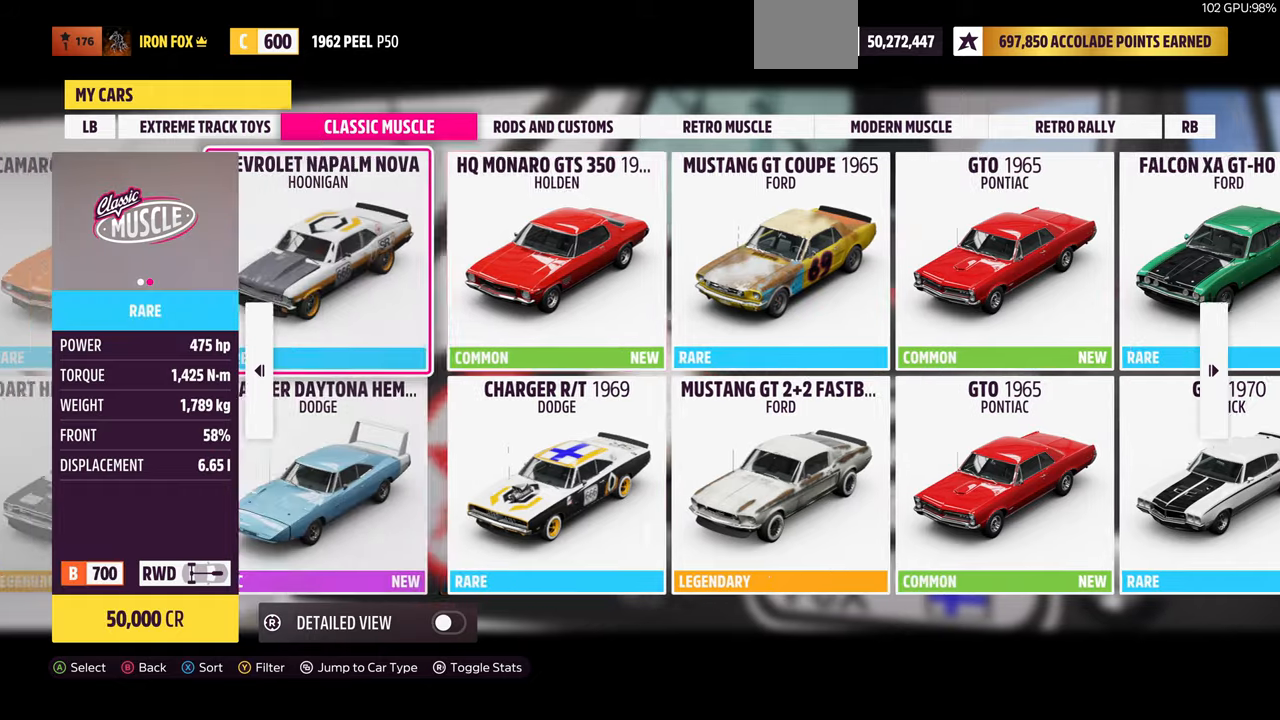
{"buttons": [], "left_stick": "center", "right_stick": "center", "events": []}
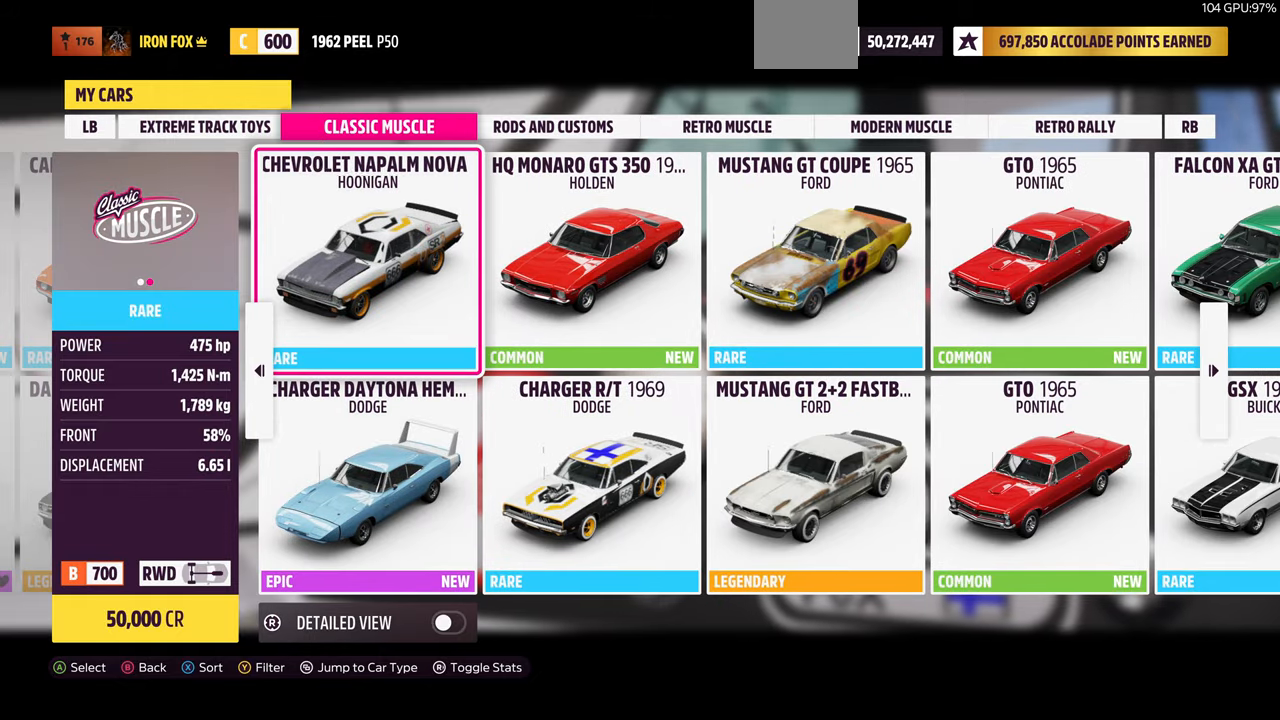
{"buttons": [], "left_stick": "center", "right_stick": "center", "events": []}
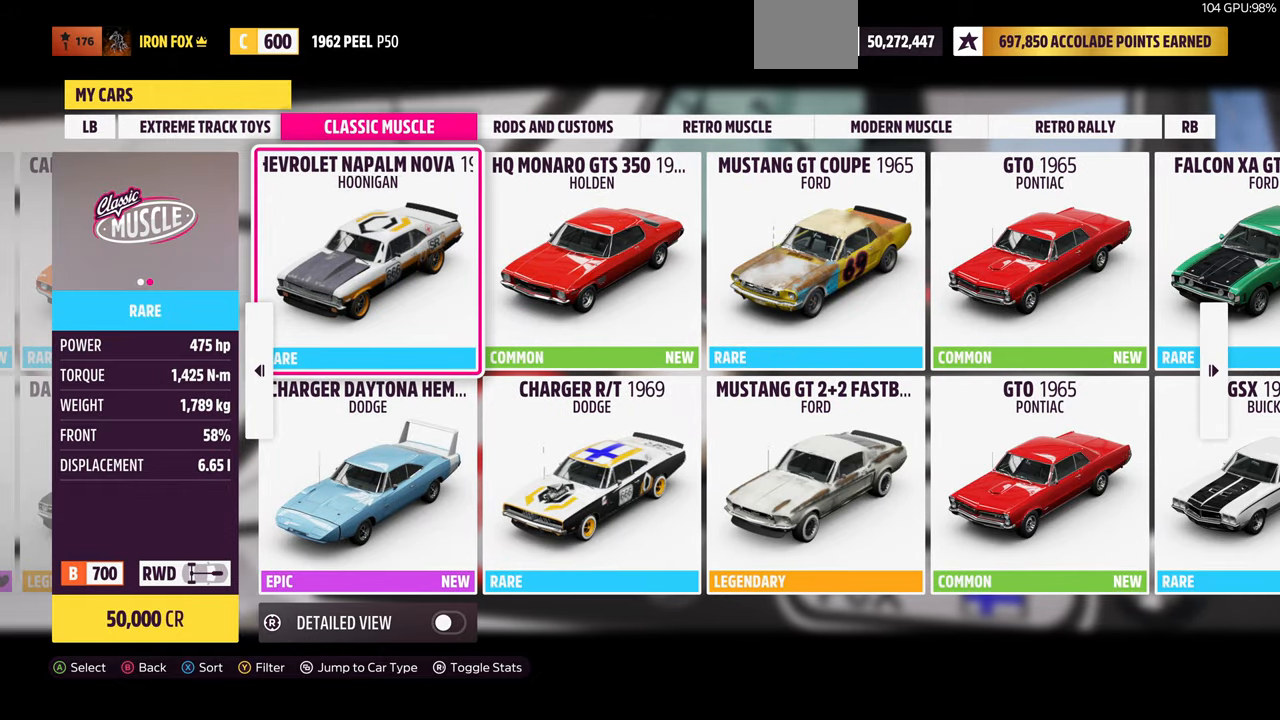
{"buttons": [], "left_stick": "center", "right_stick": "center", "events": [[167, "DPAD_DOWN", "down"], [300, "DPAD_DOWN", "up"]]}
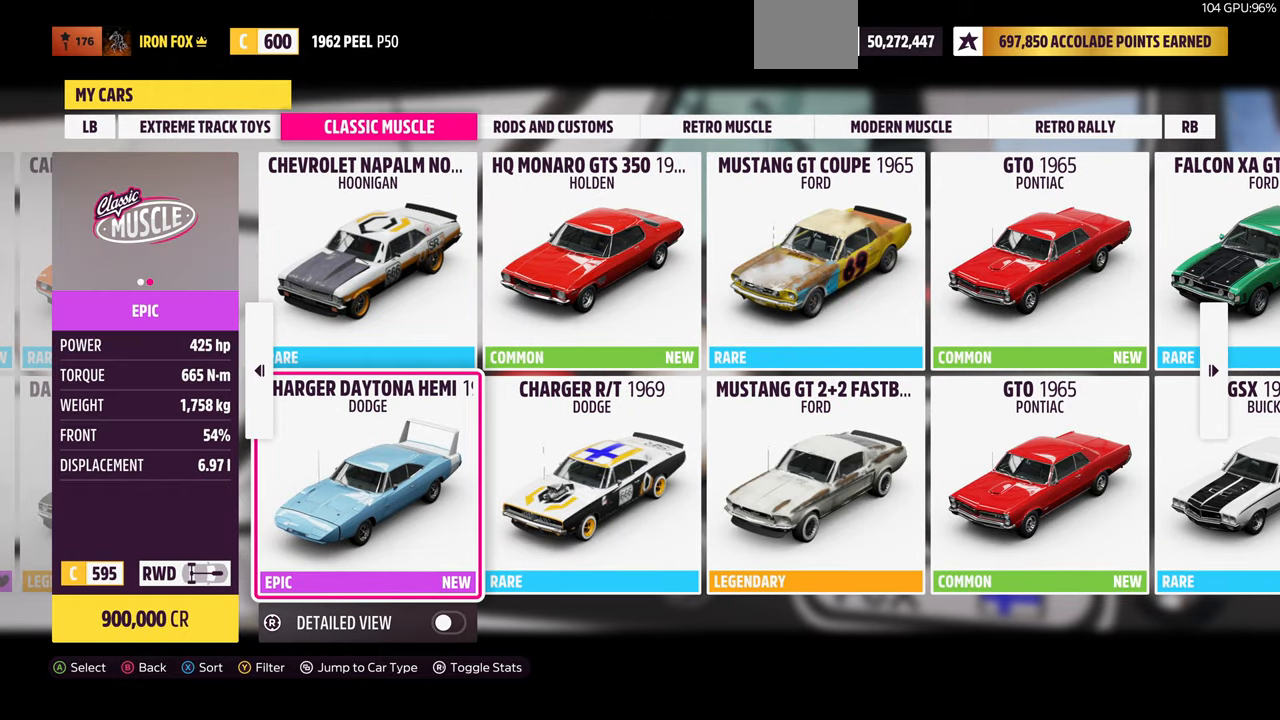
{"buttons": [], "left_stick": "center", "right_stick": "center", "events": [[134, "DPAD_LEFT", "down"], [300, "DPAD_LEFT", "up"]]}
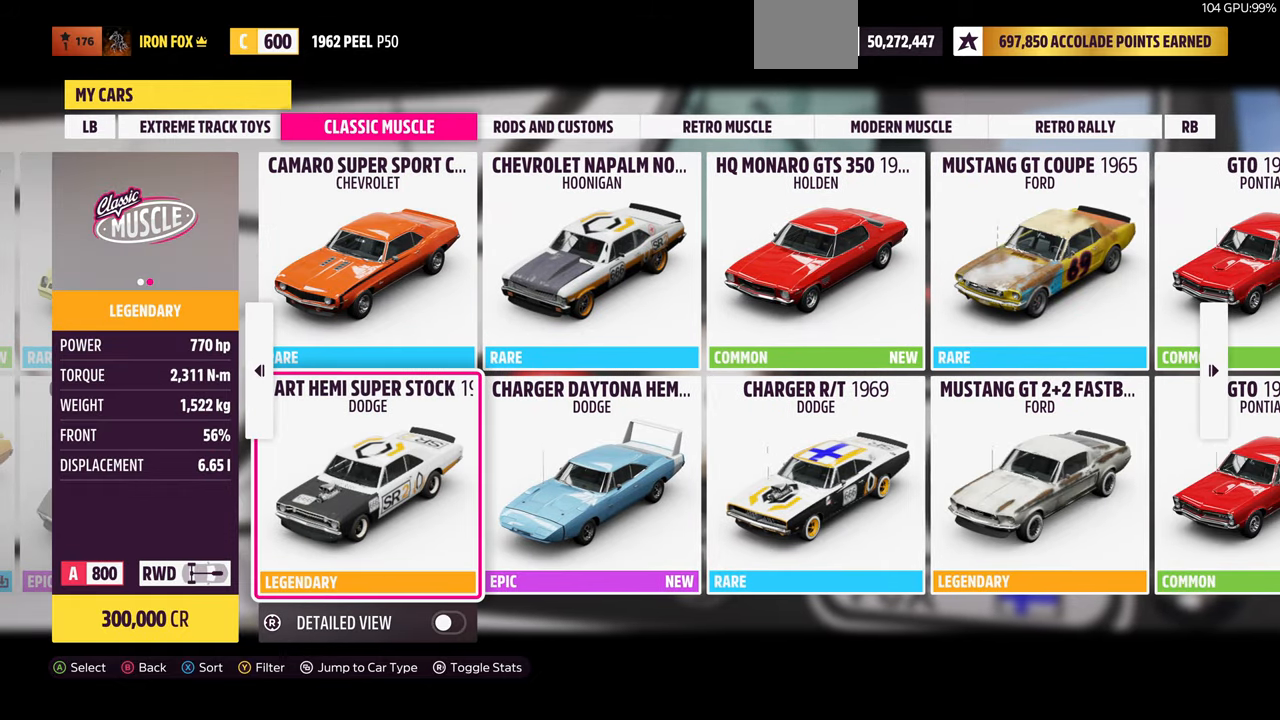
{"buttons": [], "left_stick": "center", "right_stick": "center", "events": [[267, "DPAD_LEFT", "down"], [434, "DPAD_LEFT", "up"]]}
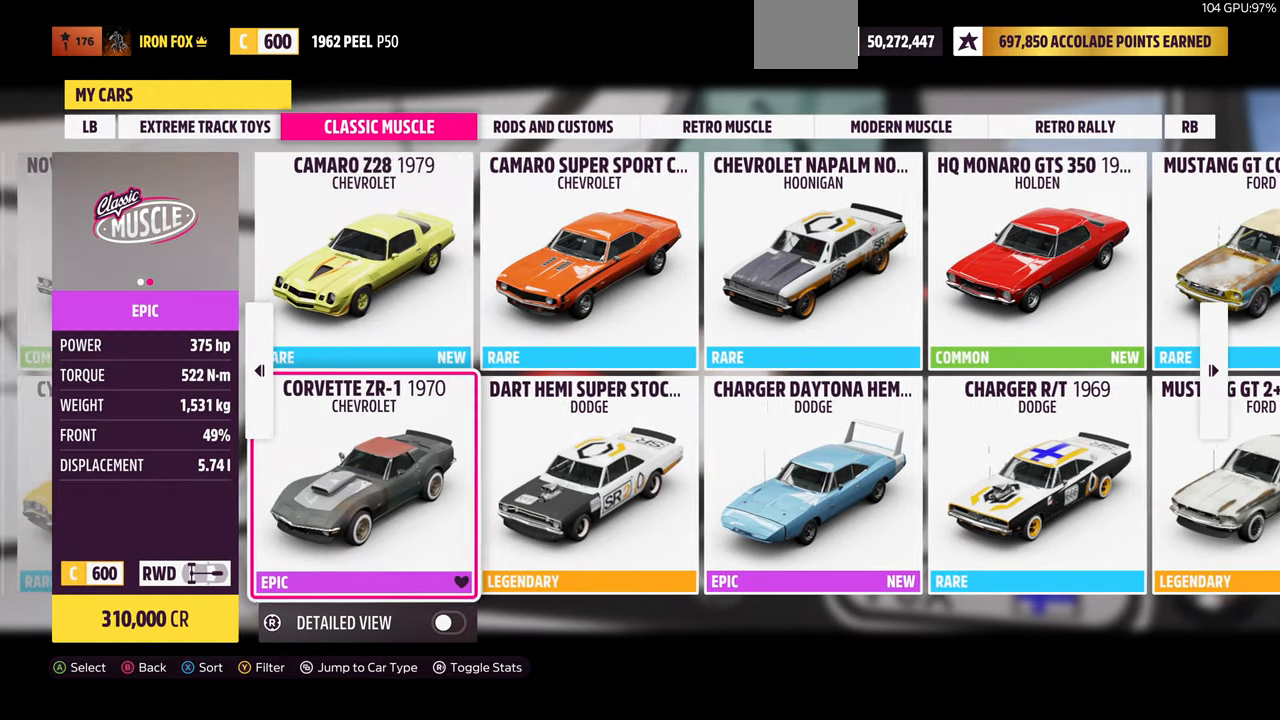
{"buttons": [], "left_stick": "center", "right_stick": "center", "events": [[134, "DPAD_RIGHT", "down"], [267, "DPAD_RIGHT", "up"]]}